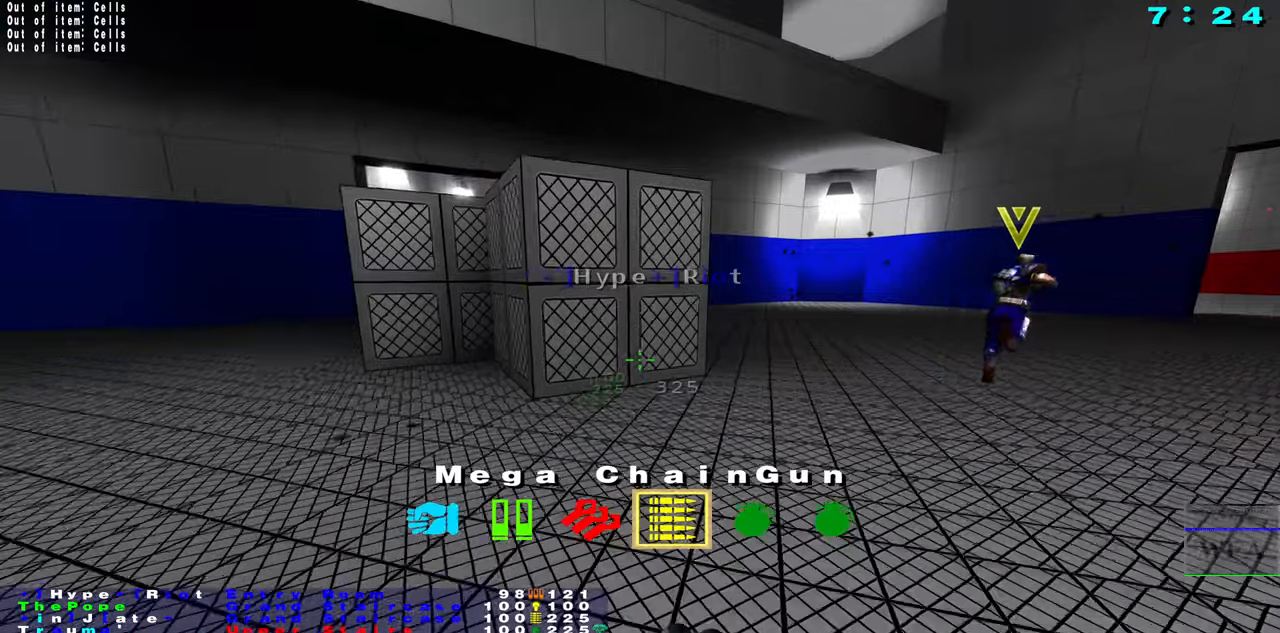
Gameplay with keyboard and mouse; each line is a JSON object with the keys and mouse buttons held at the frame after it. "events" lists presses ("down") and releases ("up") of "1", "2", "3", "4", "5", "a", "alt", "b", "c", "caps_lock", "ctrl", "d", "f", "g", "q", "r", "s", "shift", "space", "t", "tab", "tilde", "v", "w", "x", "z", "mouse_left", "mouse_wheel", "mouse_right", "mouse_mb4" and "mouse_mb5" between this image and that frame as [ms after this image, input, new state], when the widget could be followed in between. "mouse_left", "mouse_wheel", "mouse_right", "mouse_mb4", "mouse_mb5" = the "left", "wheel", "right", "mb4", "mb5" buttons of the "mouse" list. No other keys are recorded. "wheel" means that the mouse wheel is clicked or scrolled. Not read: e mouse_move.
{"keys": ["s"], "mouse": [], "events": [[116, "f", "down"], [433, "s", "down"], [450, "f", "up"]]}
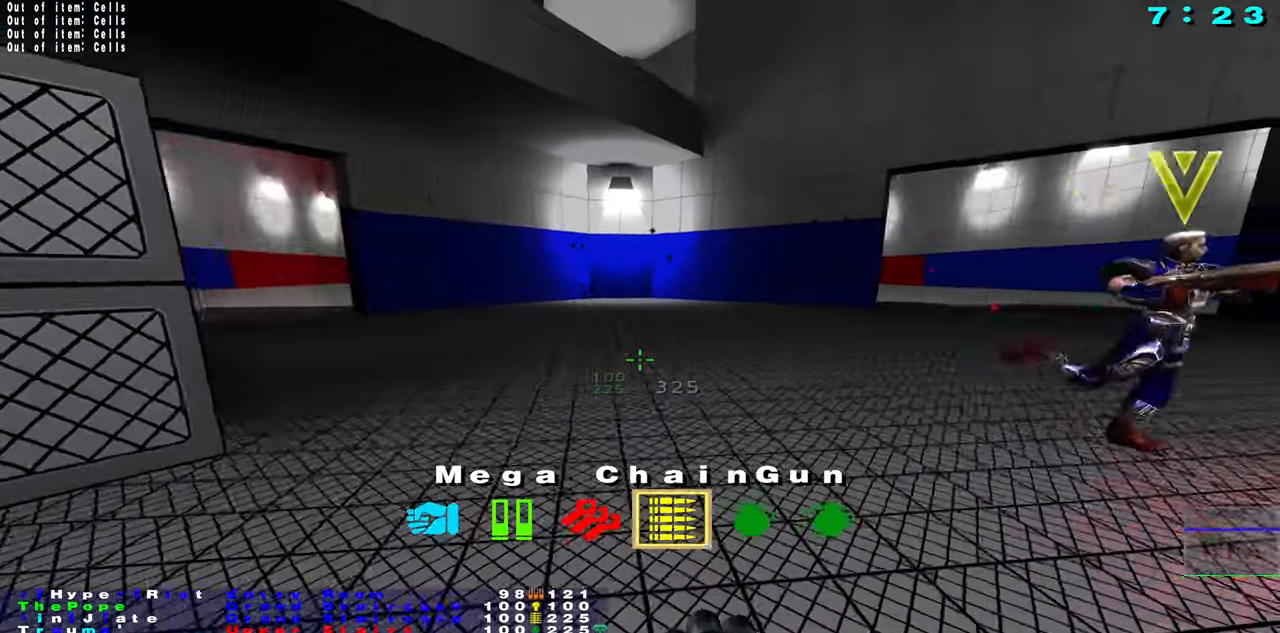
{"keys": ["s"], "mouse": [], "events": [[100, "s", "up"], [116, "f", "down"], [350, "d", "down"], [416, "d", "up"], [433, "f", "up"], [433, "s", "down"]]}
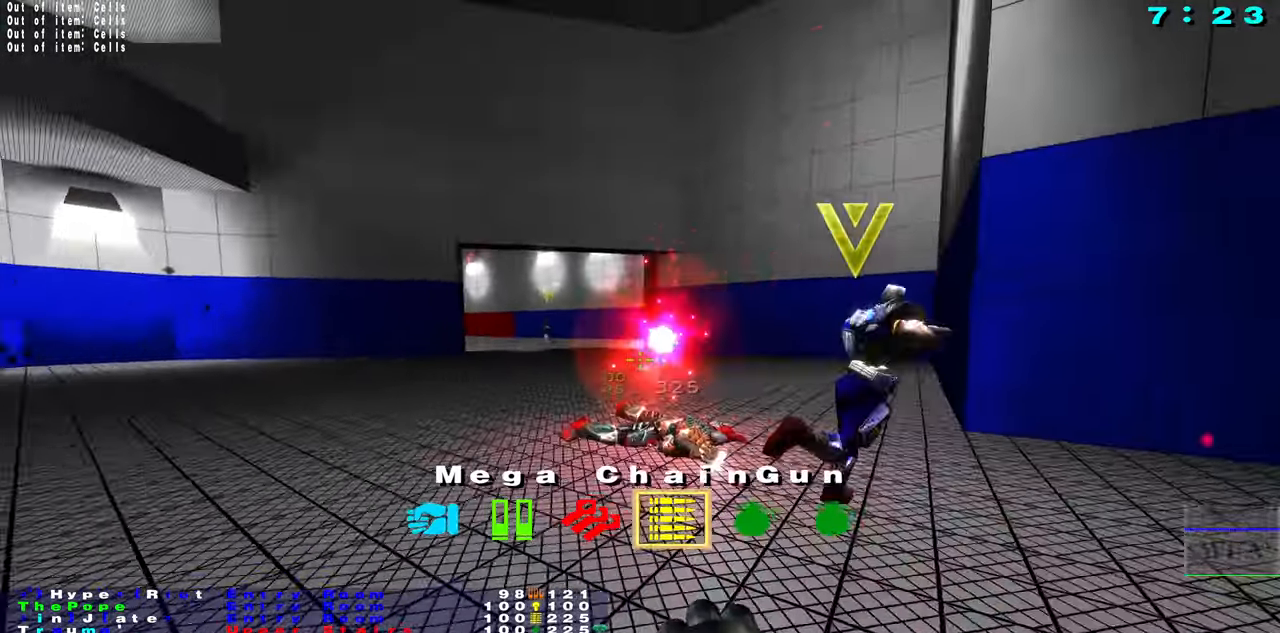
{"keys": [], "mouse": [], "events": [[183, "s", "up"]]}
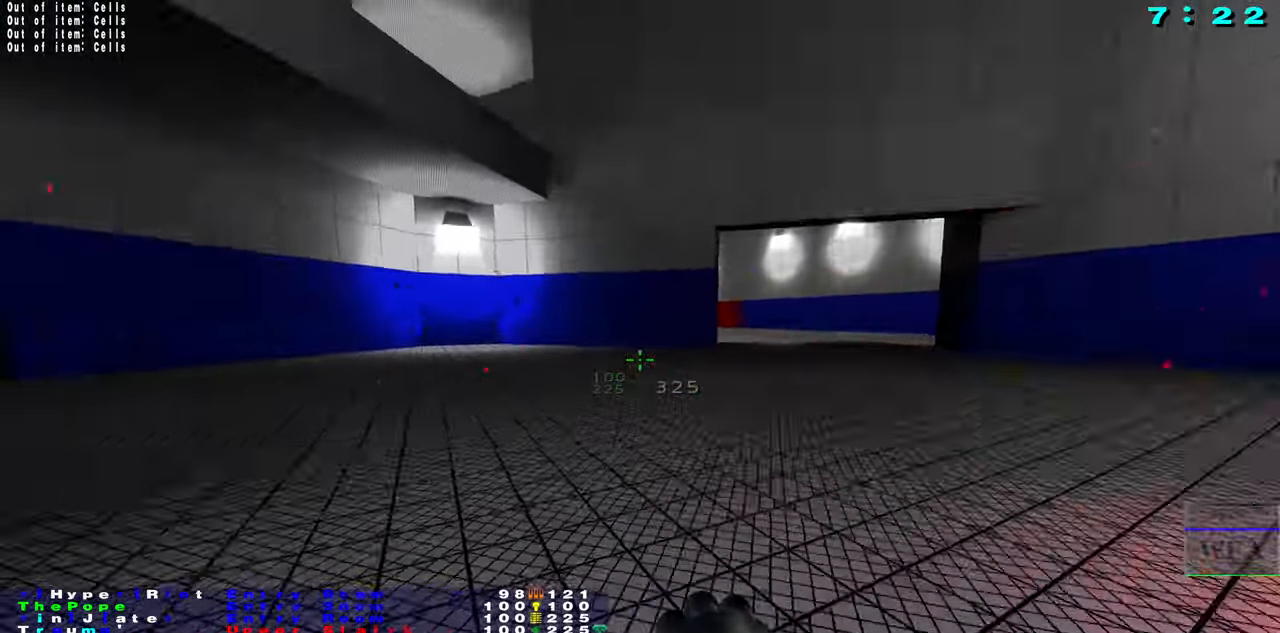
{"keys": ["s"], "mouse": [], "events": [[16, "f", "down"], [116, "s", "down"], [150, "f", "up"]]}
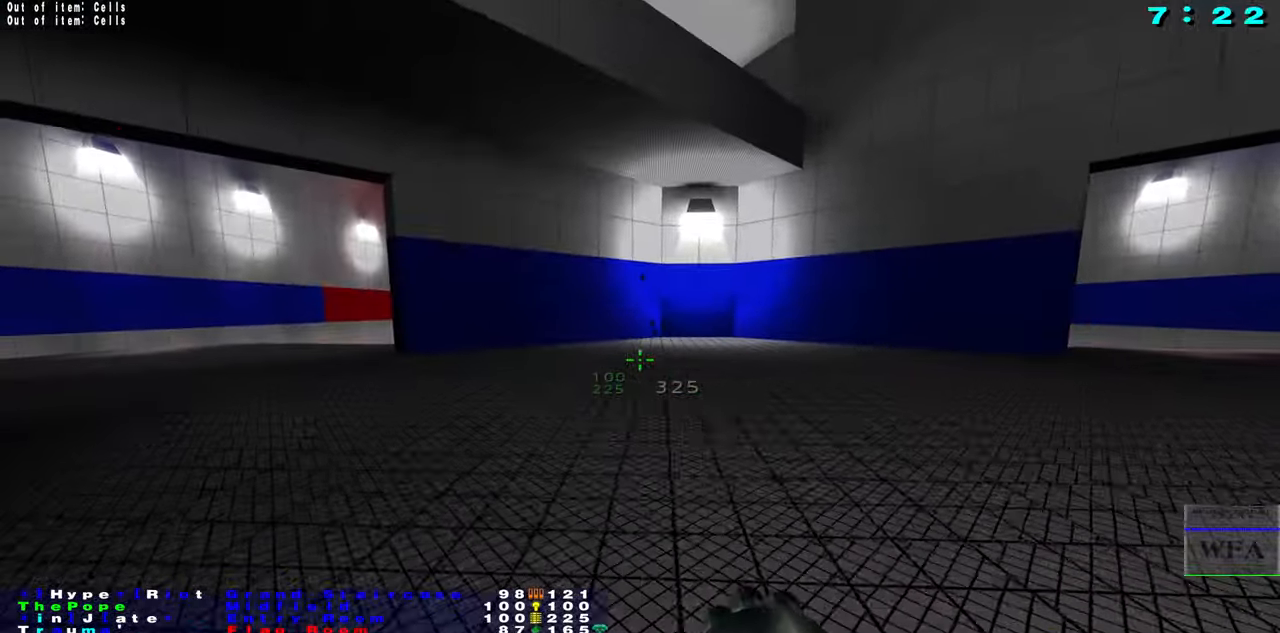
{"keys": ["f"], "mouse": [], "events": [[300, "s", "up"], [316, "f", "down"]]}
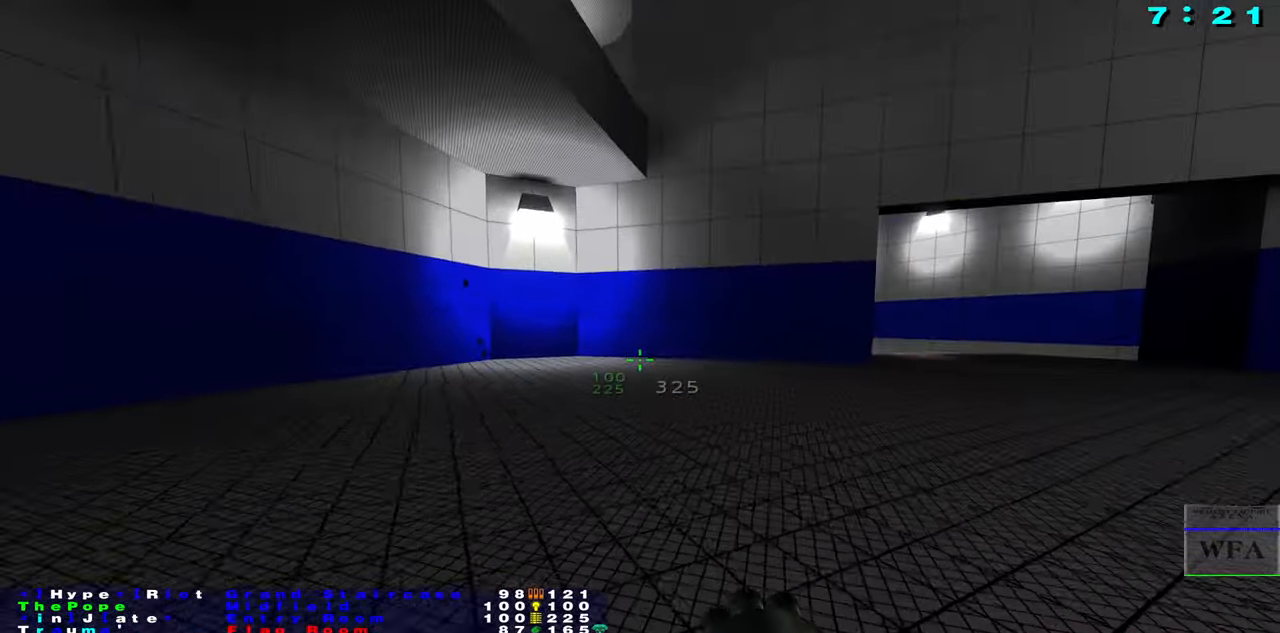
{"keys": ["f"], "mouse": [], "events": []}
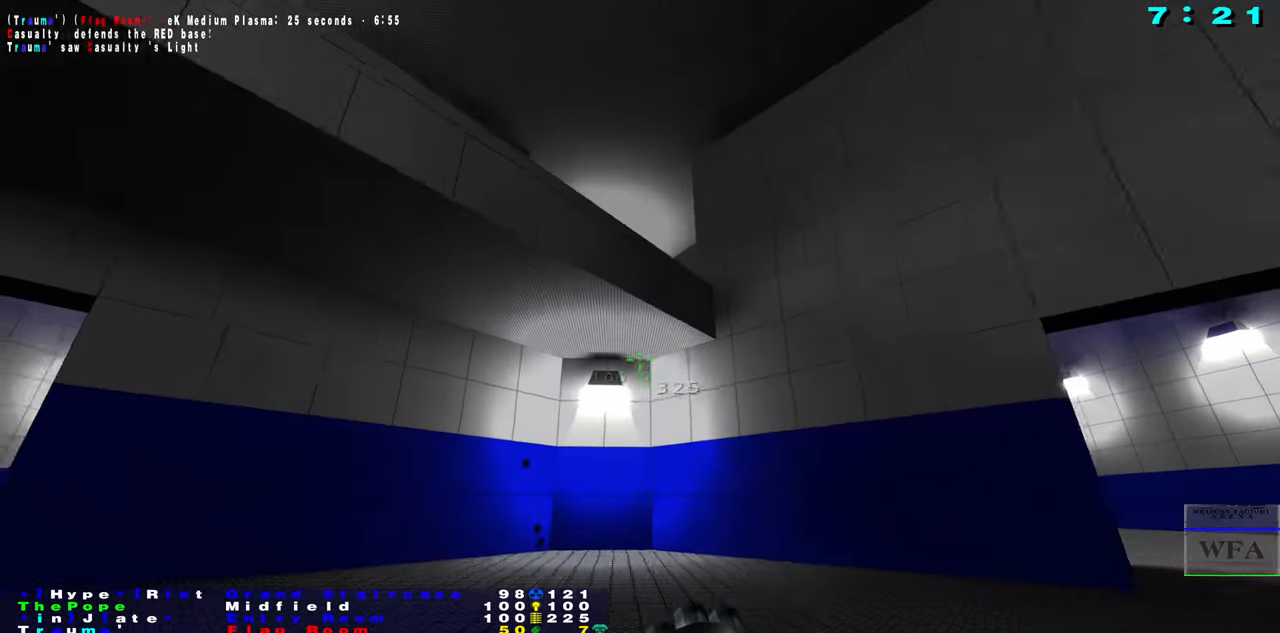
{"keys": ["f"], "mouse": [], "events": [[16, "d", "down"], [166, "d", "up"]]}
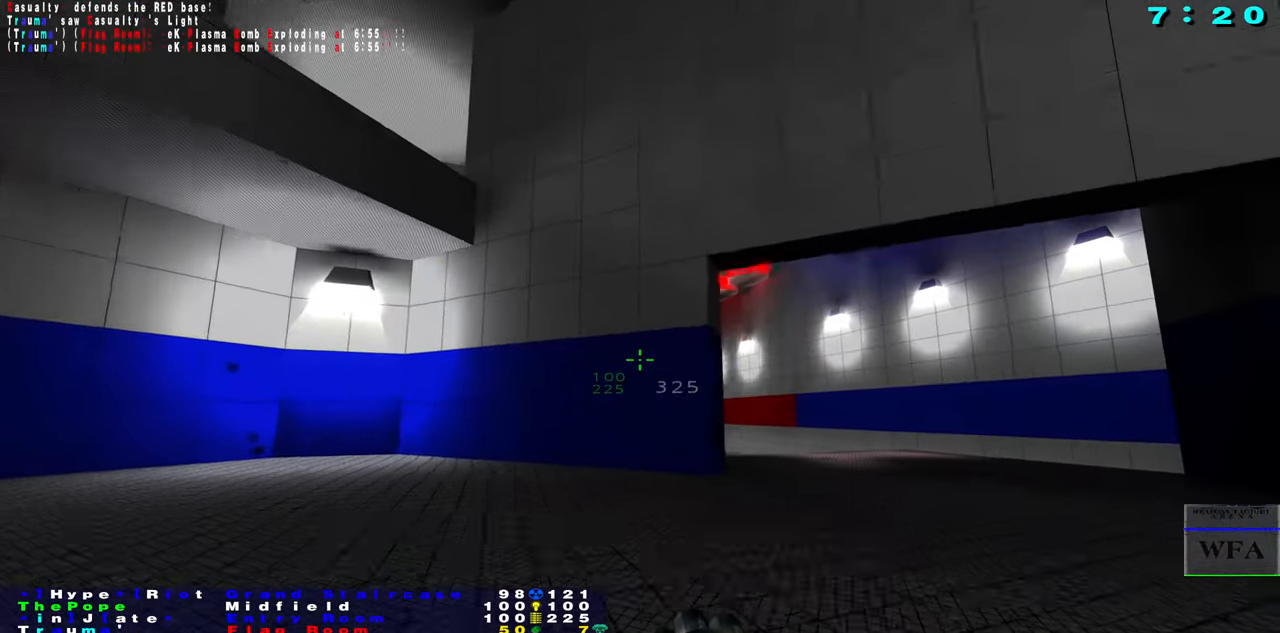
{"keys": ["f"], "mouse": [], "events": []}
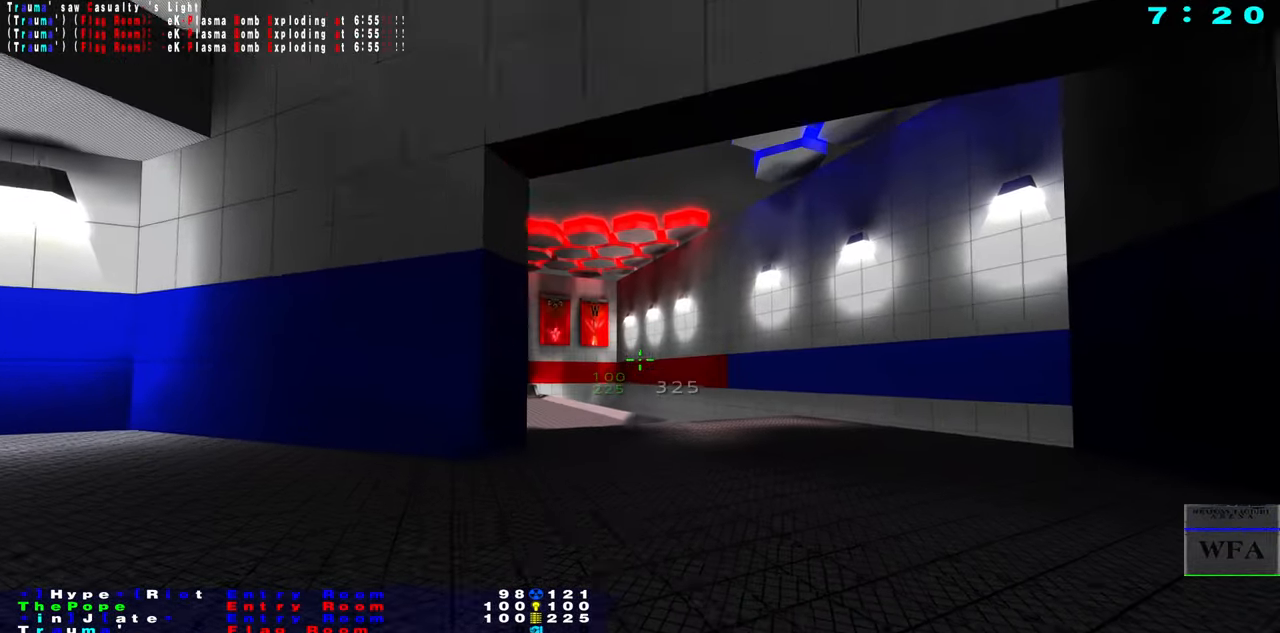
{"keys": ["s"], "mouse": [], "events": [[450, "d", "down"], [466, "s", "down"], [483, "f", "up"], [500, "d", "up"]]}
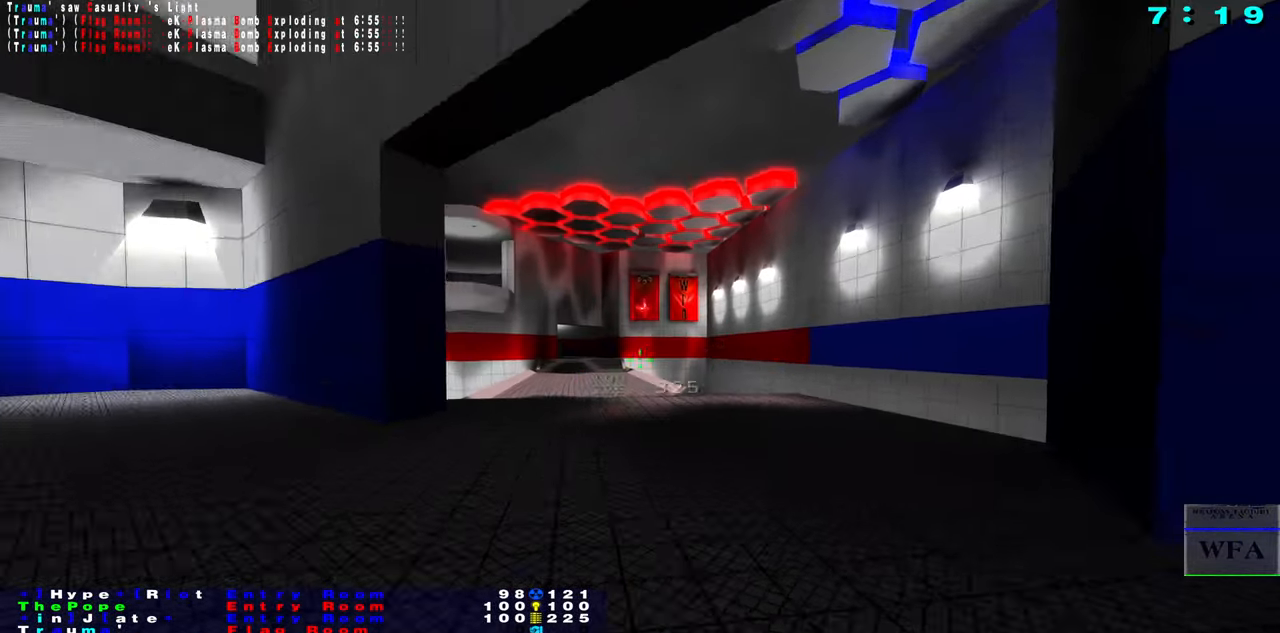
{"keys": ["s"], "mouse": ["right"], "events": [[216, "s", "up"], [333, "s", "down"], [483, "mouse_right", "down"]]}
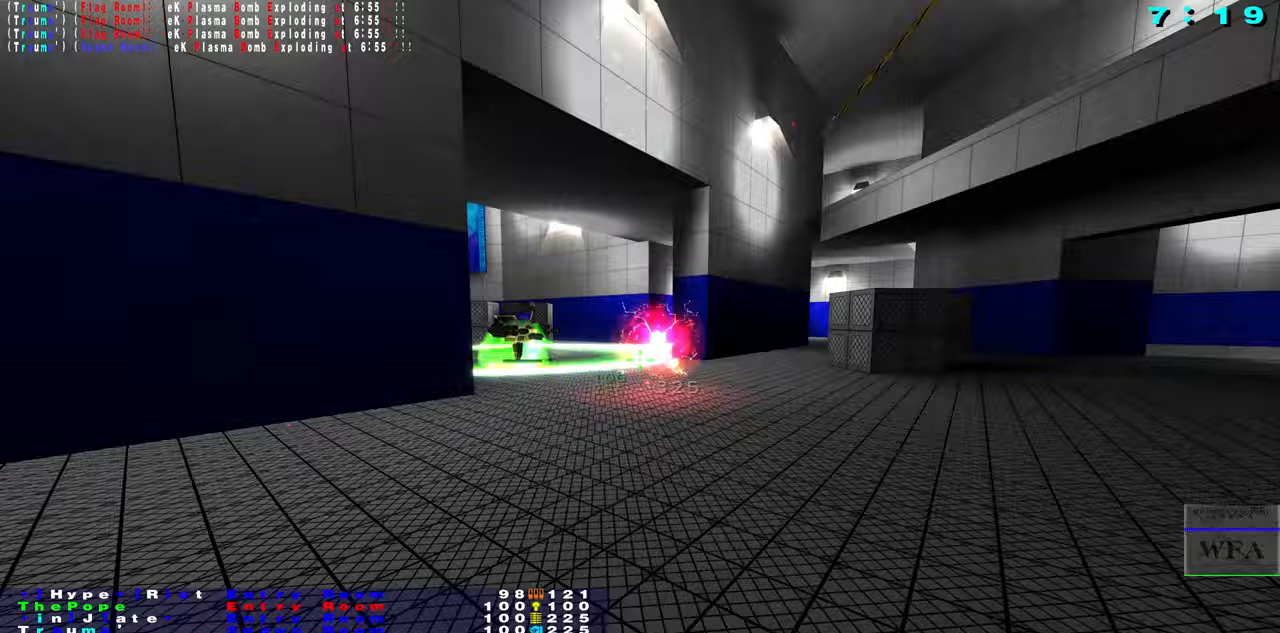
{"keys": ["s"], "mouse": [], "events": [[67, "mouse_right", "up"]]}
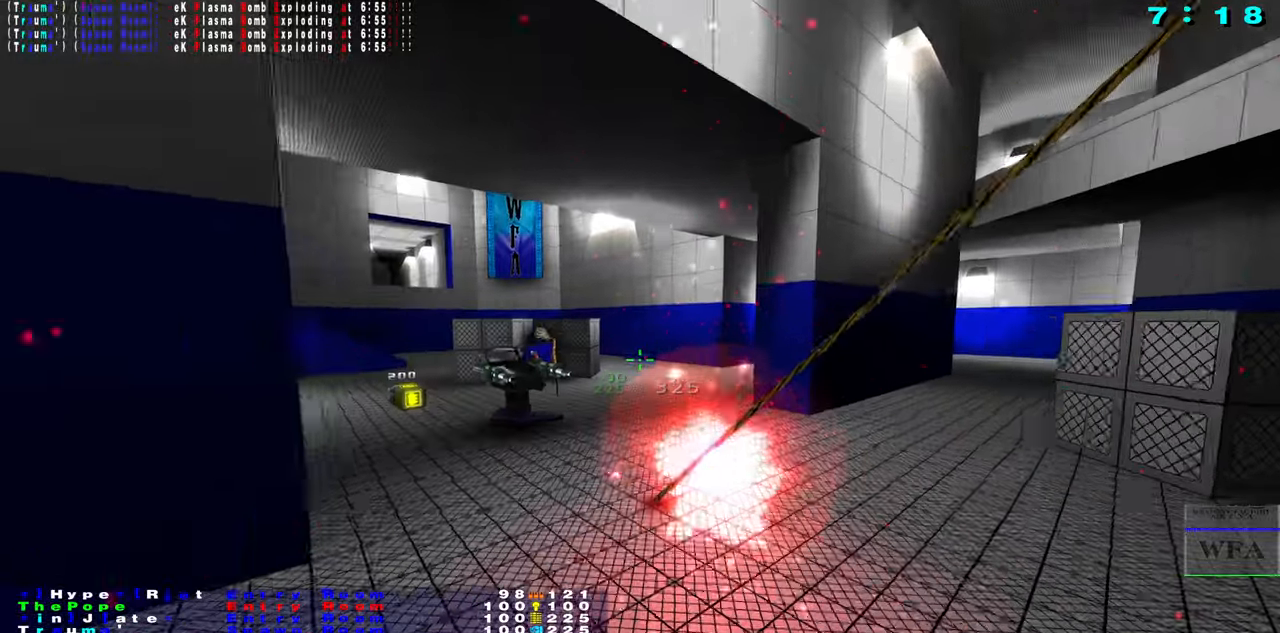
{"keys": ["s"], "mouse": [], "events": [[150, "mouse_left", "down"], [217, "mouse_left", "up"]]}
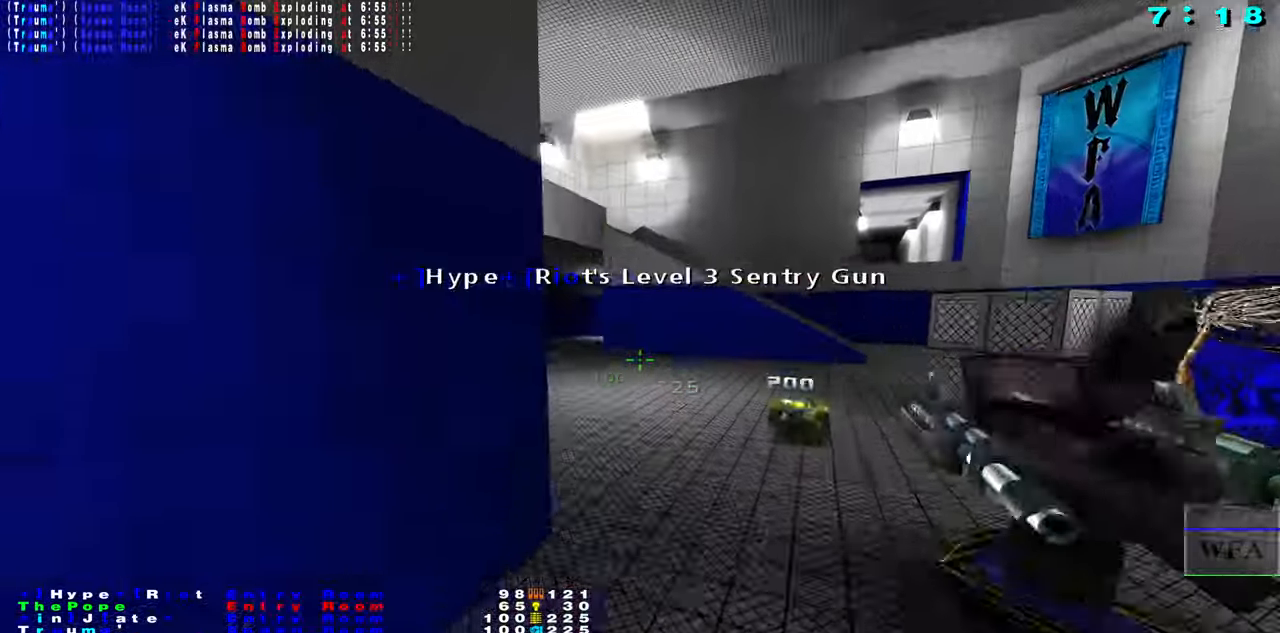
{"keys": ["s"], "mouse": [], "events": []}
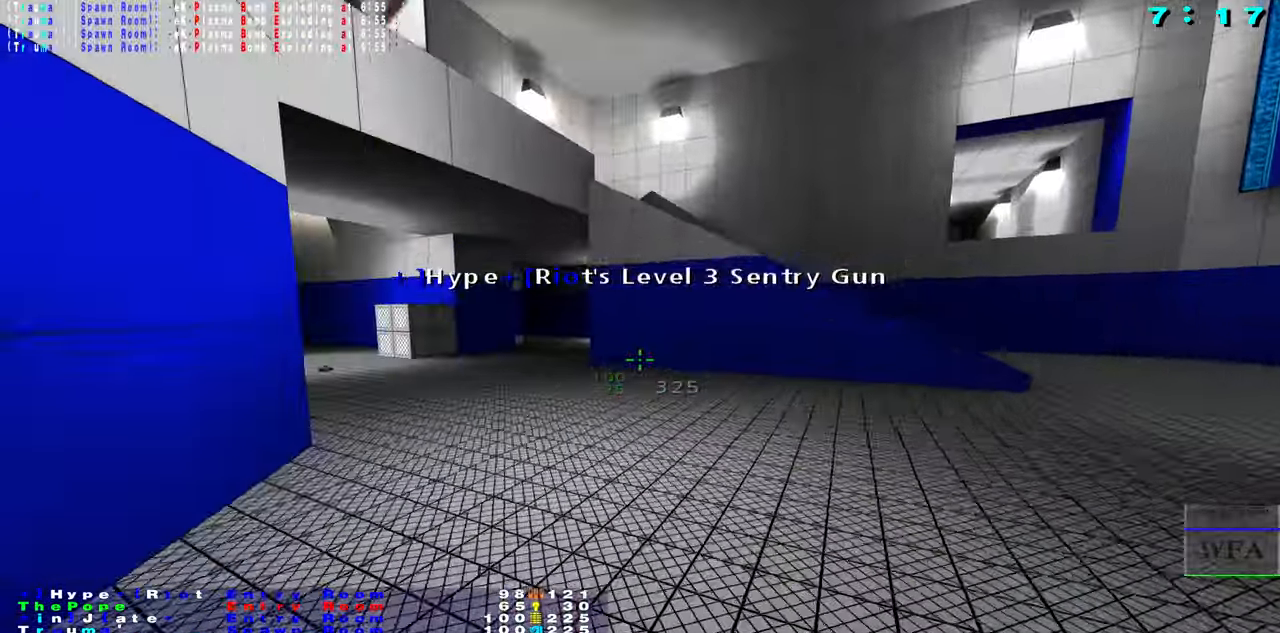
{"keys": ["f"], "mouse": [], "events": [[33, "f", "down"], [50, "s", "up"]]}
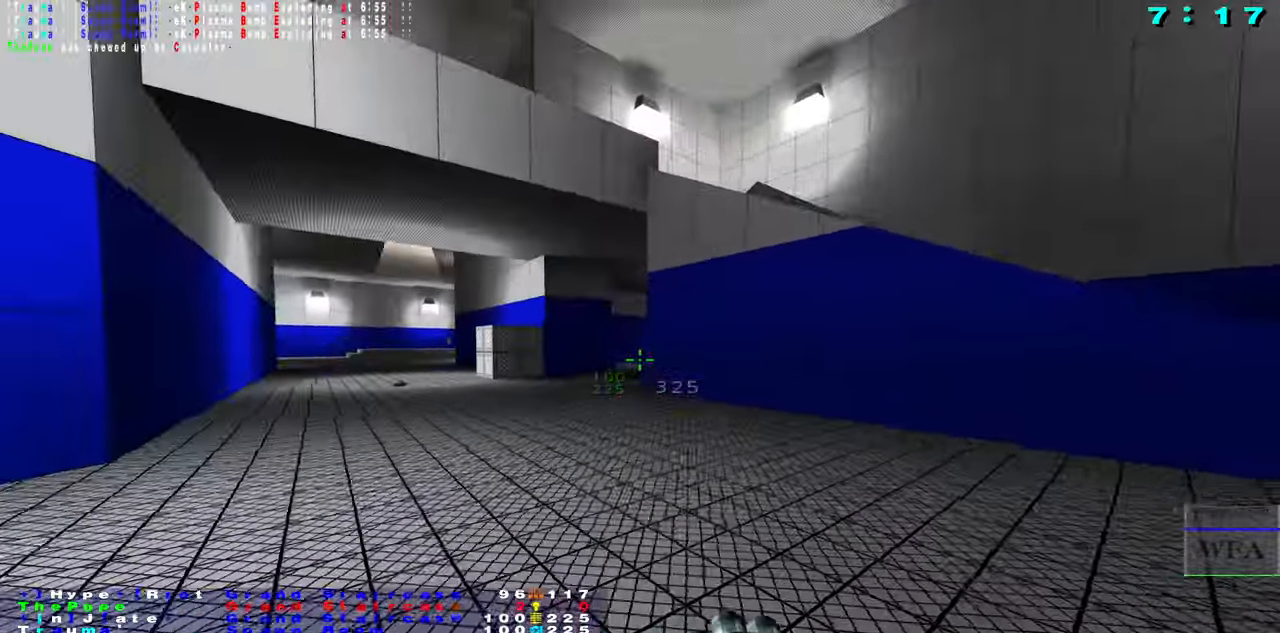
{"keys": ["s"], "mouse": [], "events": [[167, "f", "up"], [217, "s", "down"]]}
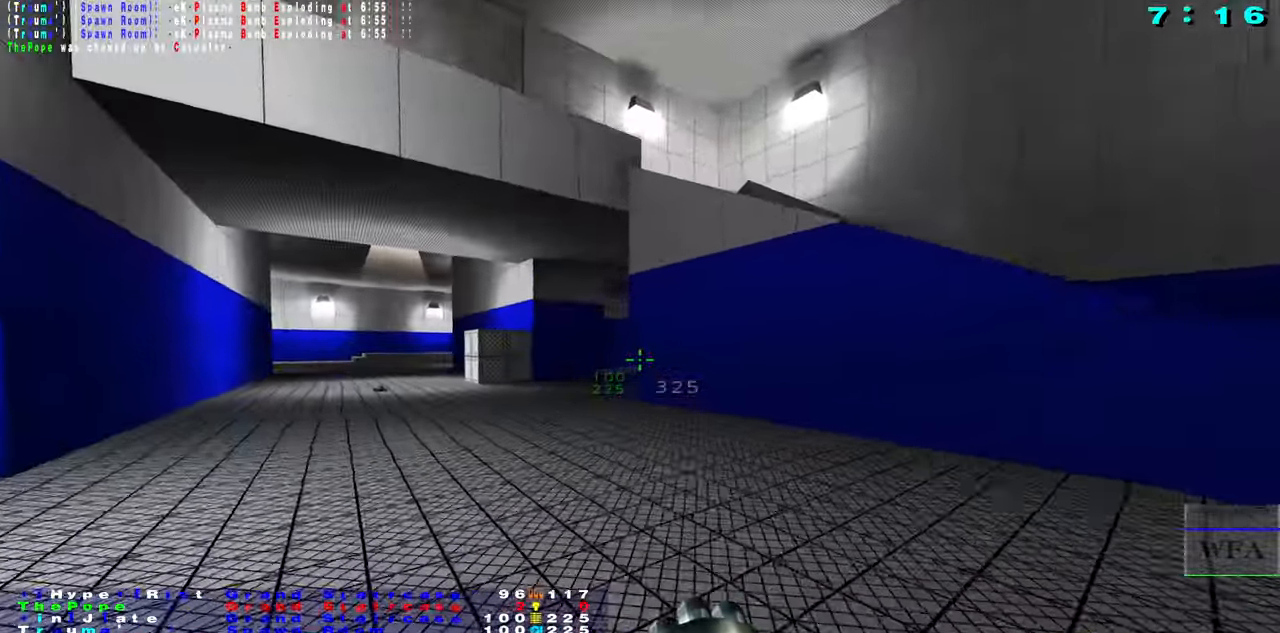
{"keys": ["s"], "mouse": [], "events": []}
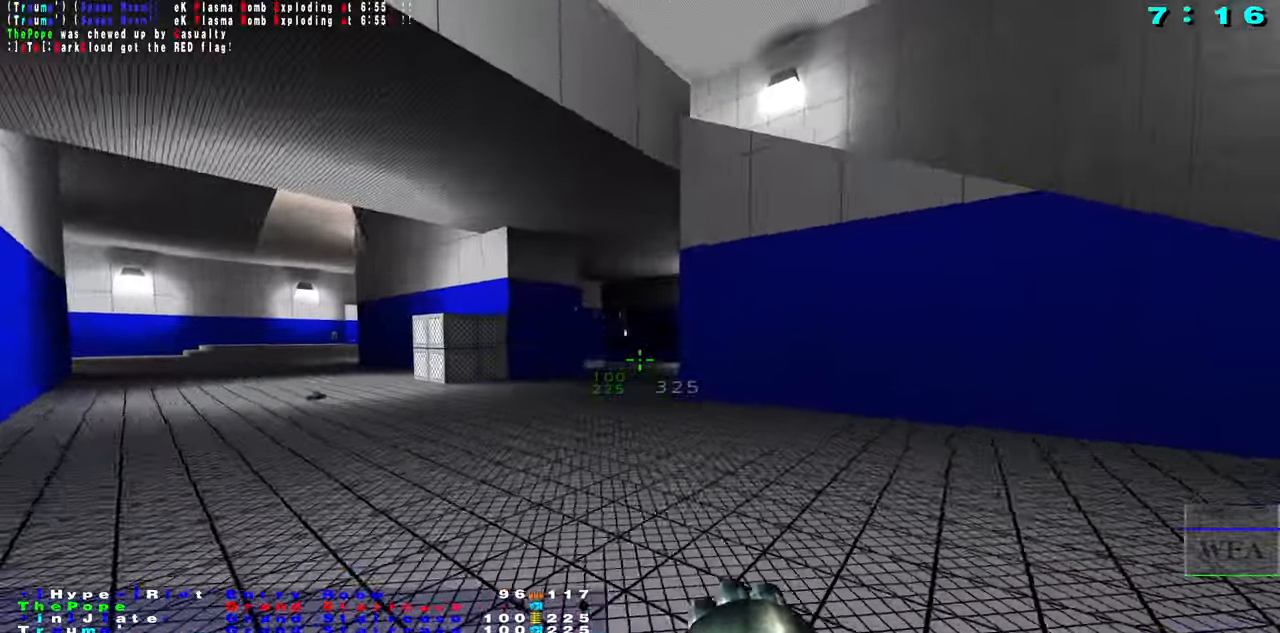
{"keys": ["s"], "mouse": ["left"], "events": [[133, "mouse_left", "down"], [267, "s", "up"], [317, "s", "down"]]}
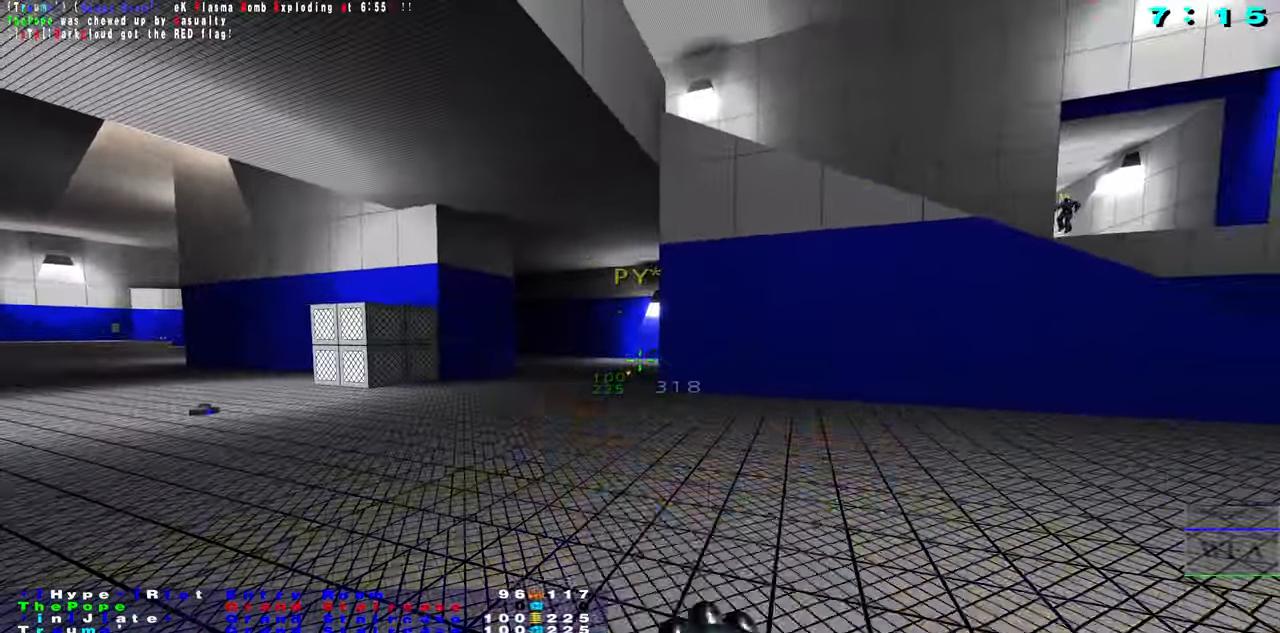
{"keys": ["f"], "mouse": [], "events": [[83, "mouse_left", "up"], [183, "s", "up"], [200, "f", "down"]]}
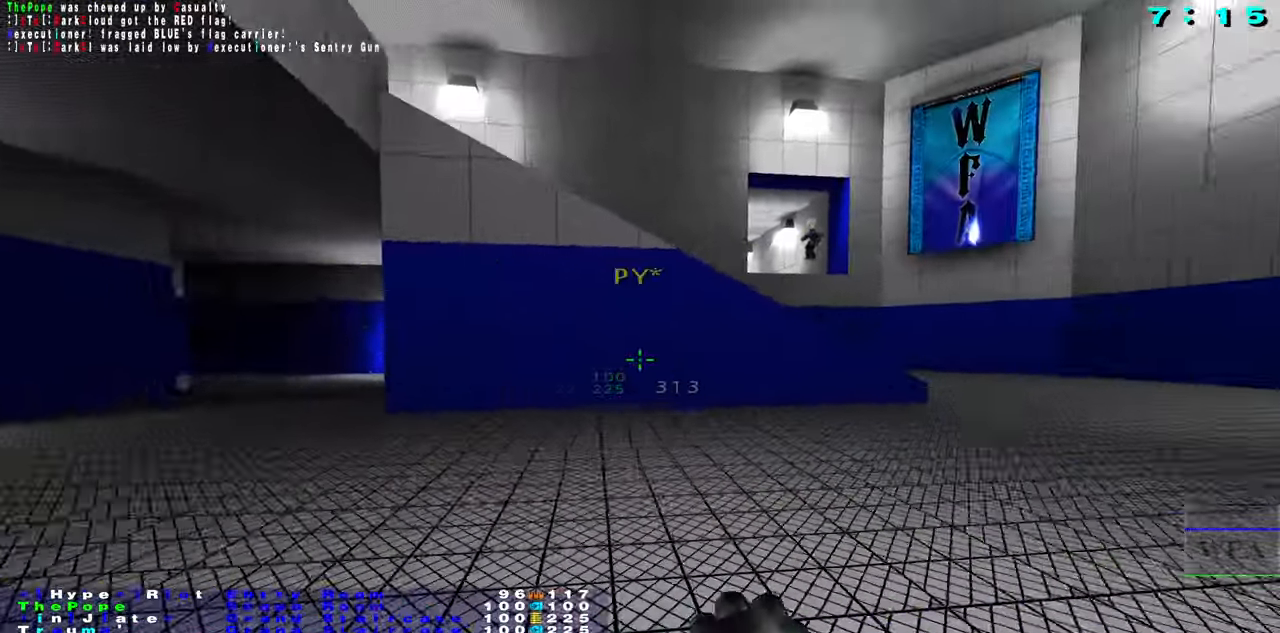
{"keys": ["f"], "mouse": [], "events": []}
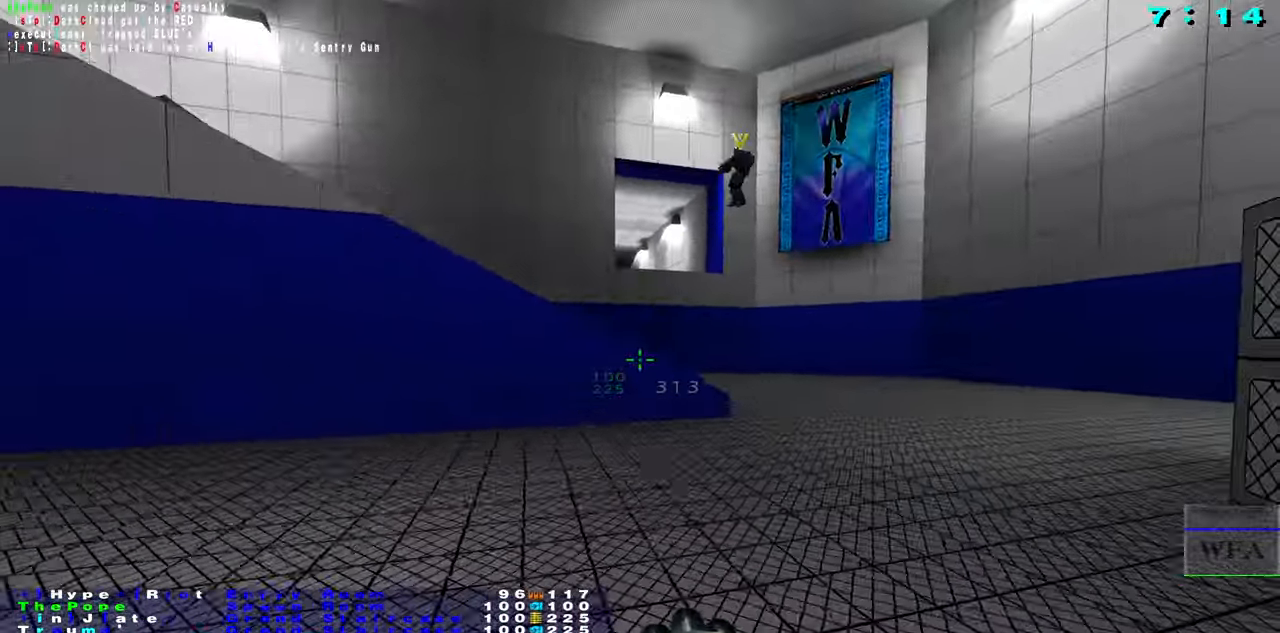
{"keys": ["d"], "mouse": [], "events": [[267, "d", "down"], [400, "f", "up"]]}
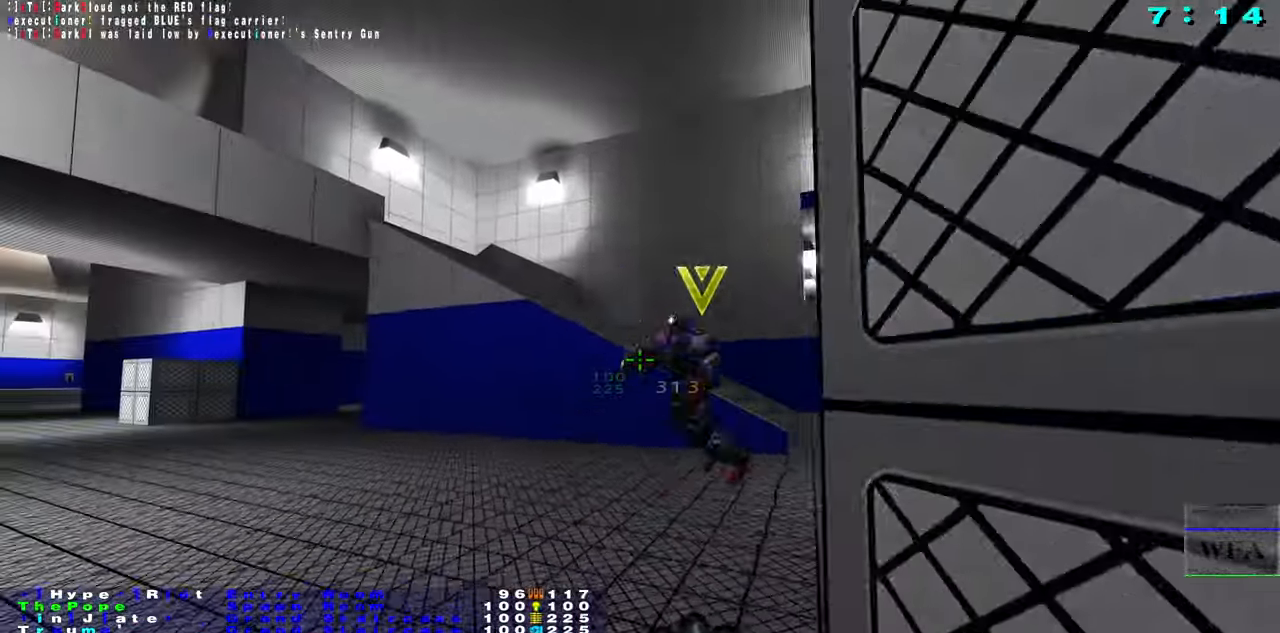
{"keys": ["d"], "mouse": [], "events": []}
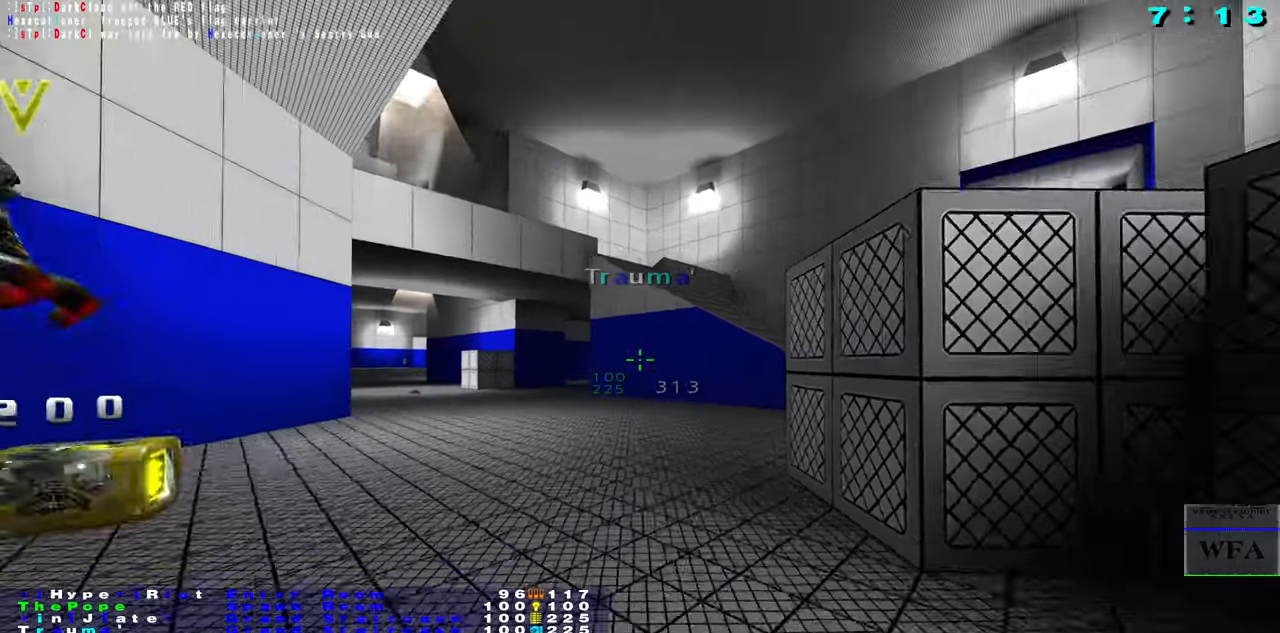
{"keys": ["d", "s"], "mouse": [], "events": [[84, "f", "down"], [134, "f", "up"], [184, "s", "down"]]}
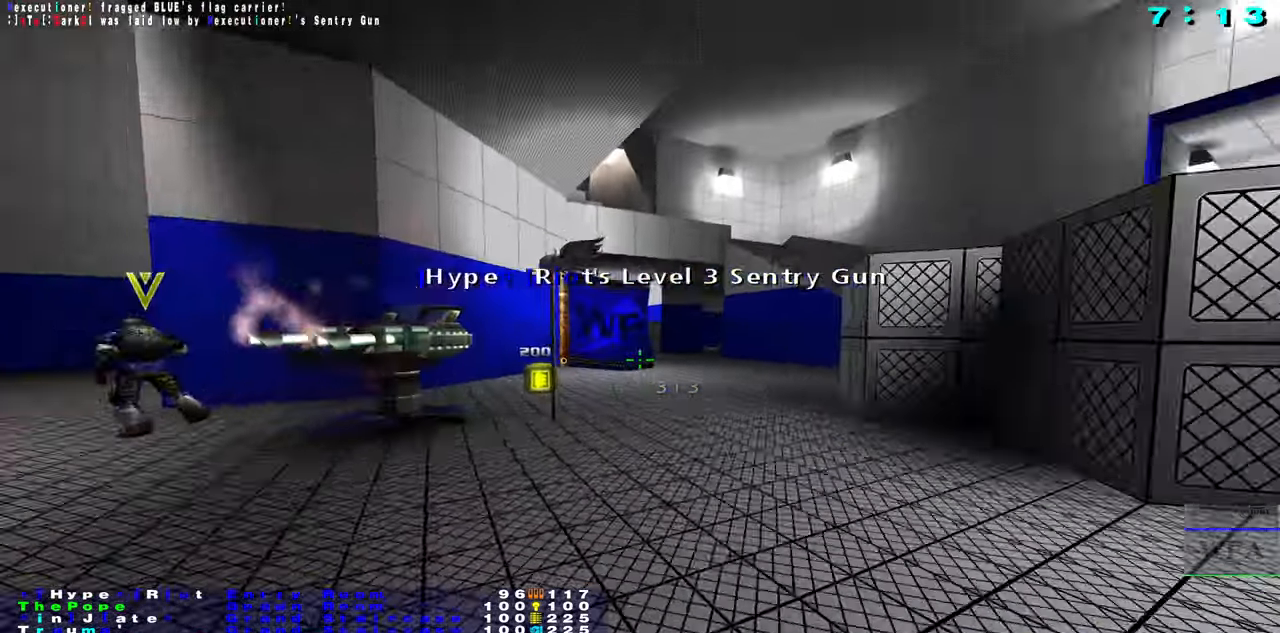
{"keys": ["d"], "mouse": [], "events": [[67, "s", "up"], [134, "f", "down"], [434, "f", "up"]]}
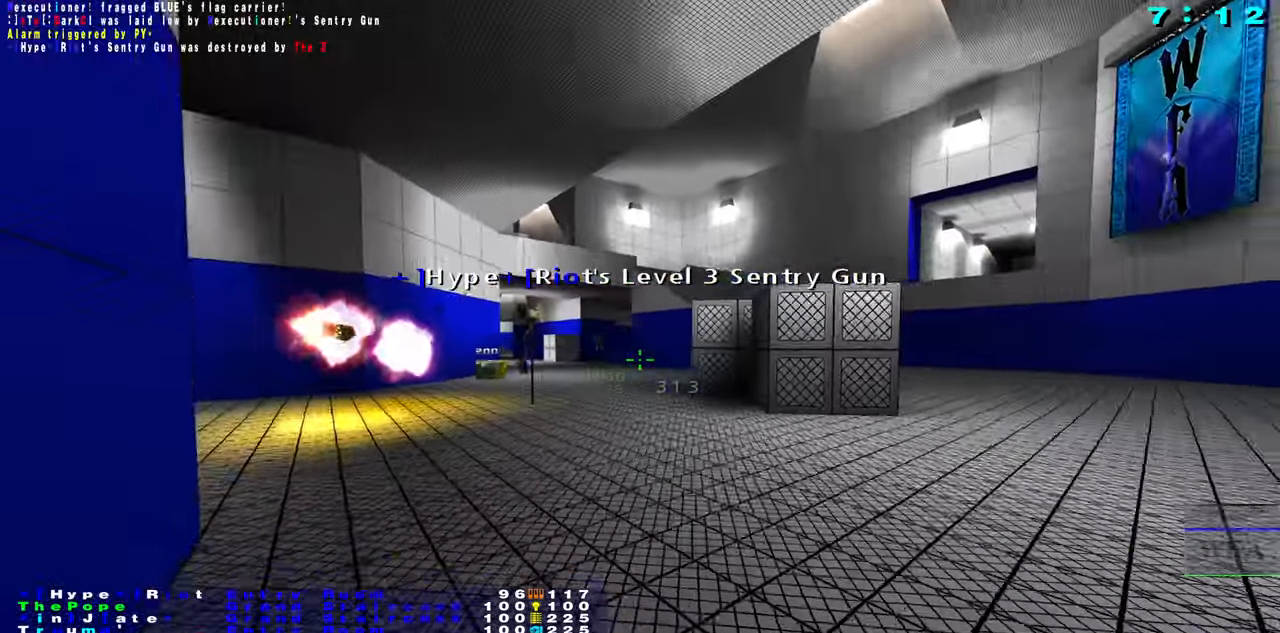
{"keys": ["s"], "mouse": ["left"], "events": [[100, "s", "down"], [134, "d", "up"], [350, "mouse_left", "down"]]}
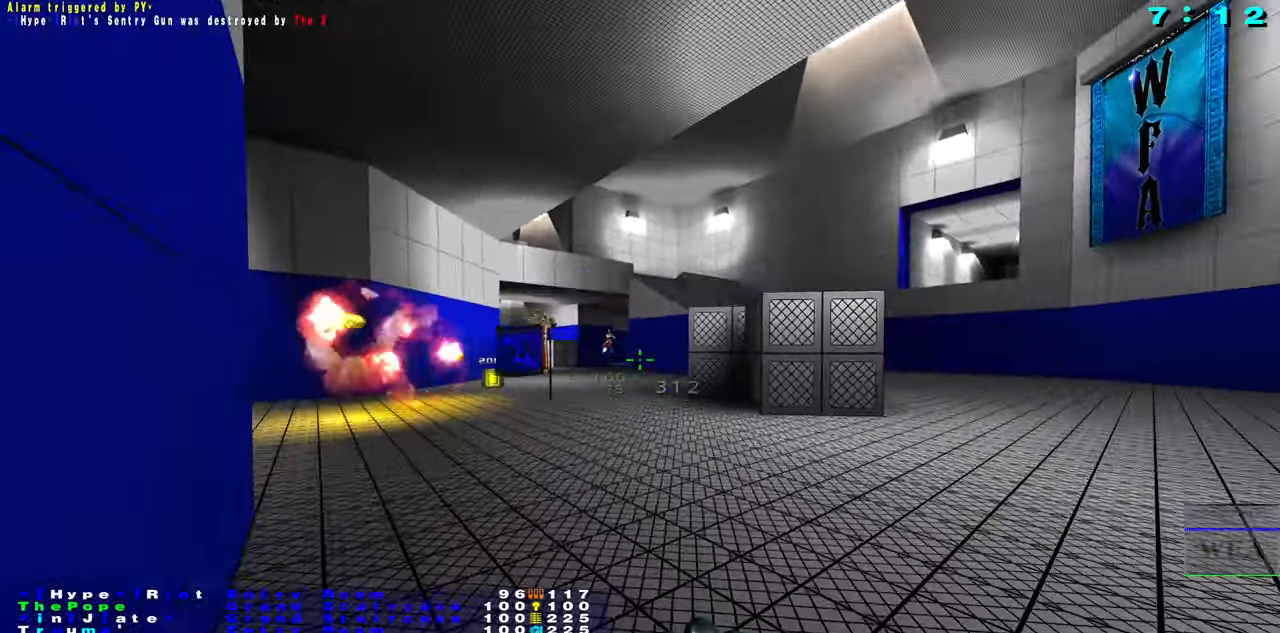
{"keys": ["s"], "mouse": [], "events": [[134, "mouse_left", "up"], [217, "mouse_left", "down"], [350, "mouse_left", "up"], [400, "mouse_left", "down"], [500, "mouse_left", "up"]]}